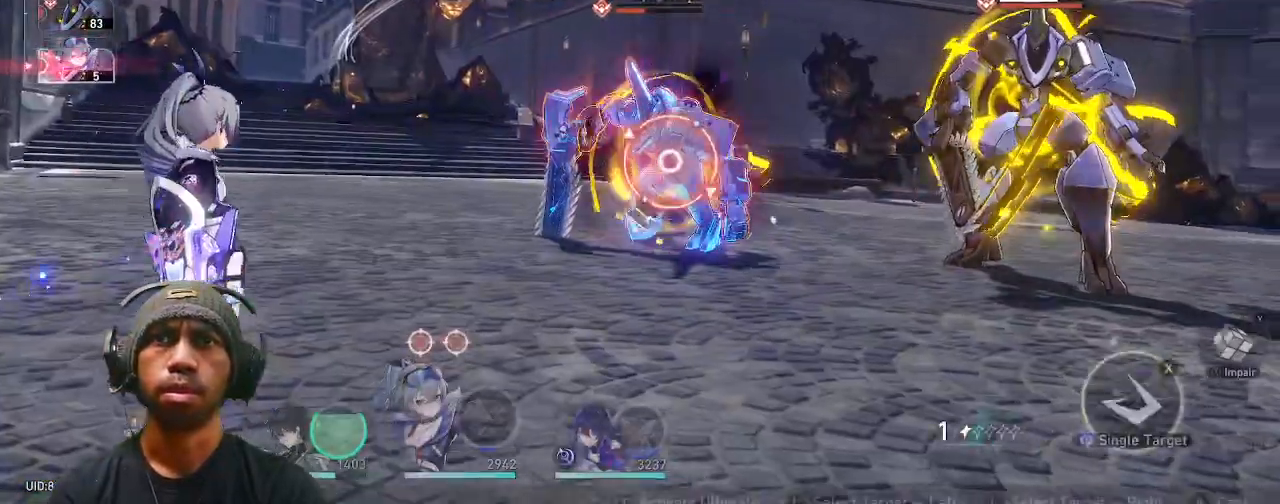
Gameplay with a controller (PlayStation layout); each line is a JSON object with the inputs held at the frame after it. "events" lists button and stick changes between this image and that frame as [ms after this image, input, new state], when the widget could be followed in between.
{"buttons": ["R2"], "left_stick": "center", "right_stick": "center", "events": []}
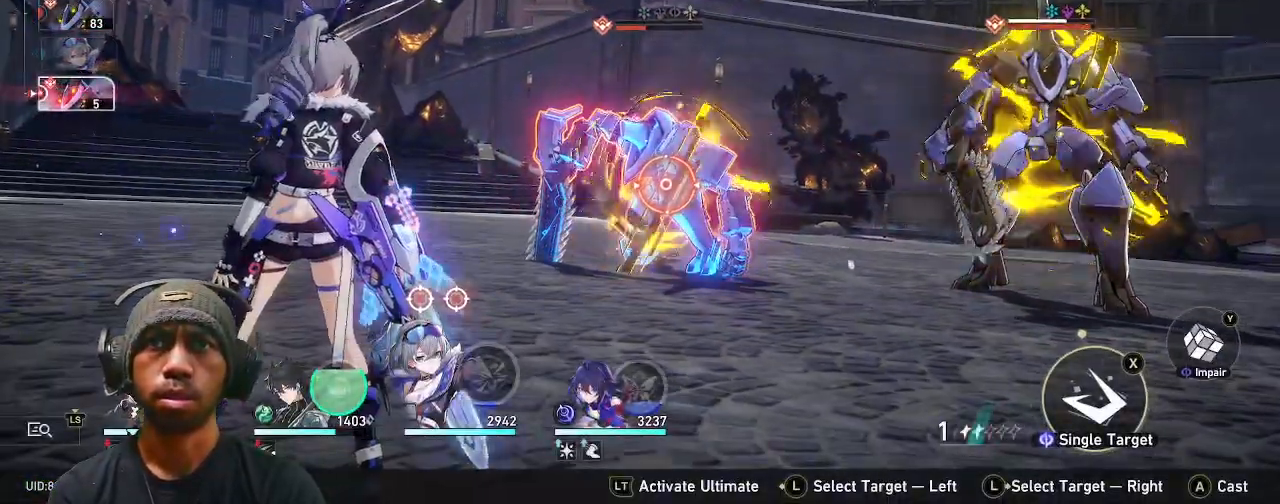
{"buttons": ["R2"], "left_stick": "center", "right_stick": "center", "events": []}
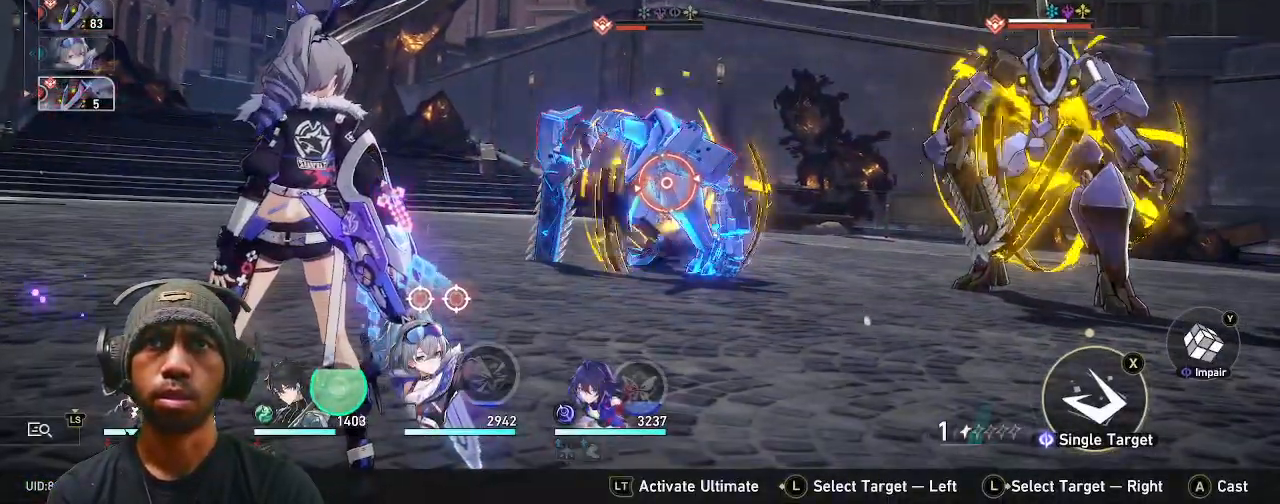
{"buttons": ["R2"], "left_stick": "center", "right_stick": "center", "events": []}
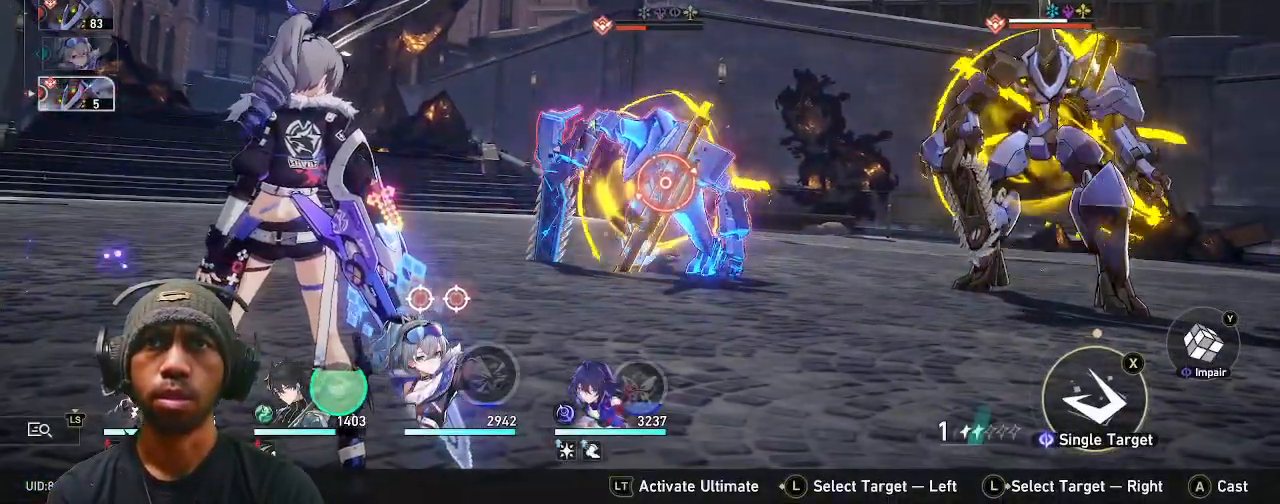
{"buttons": ["R2"], "left_stick": "center", "right_stick": "center", "events": []}
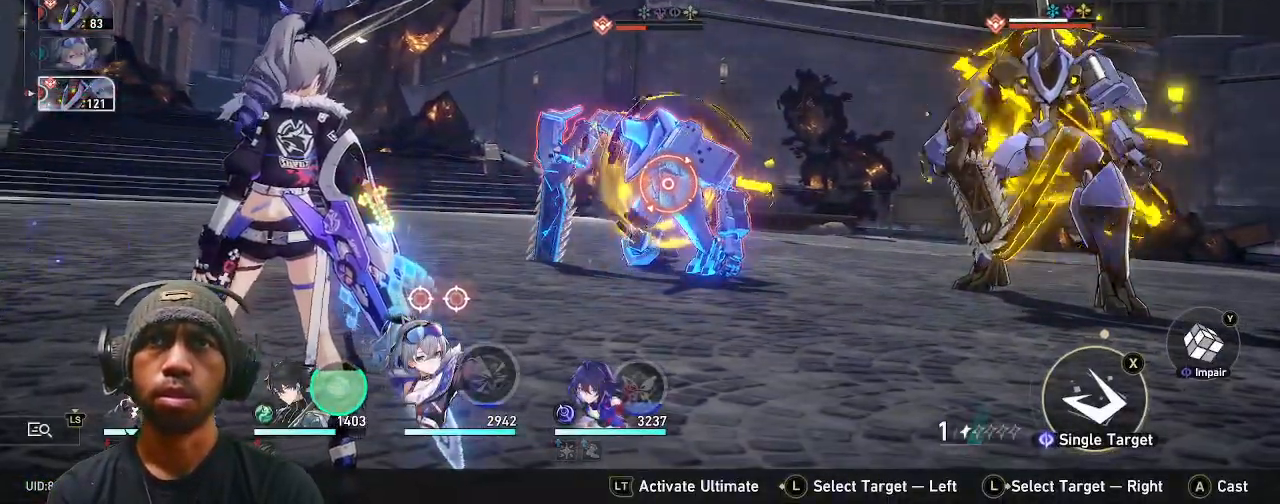
{"buttons": ["R2"], "left_stick": "center", "right_stick": "center", "events": [[250, "R3", "down"], [350, "R3", "up"]]}
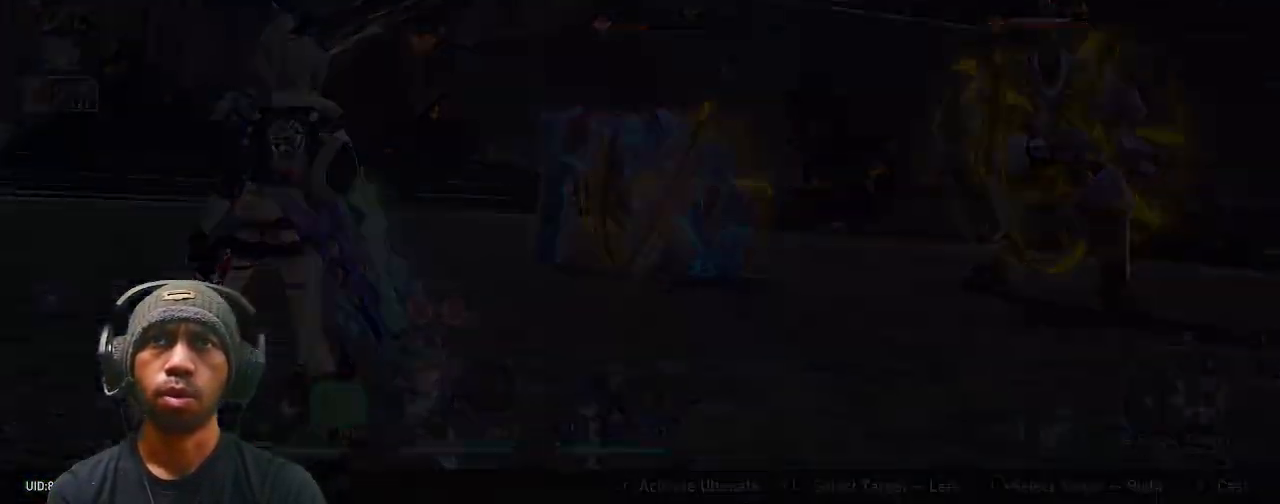
{"buttons": ["R2"], "left_stick": "center", "right_stick": "center", "events": []}
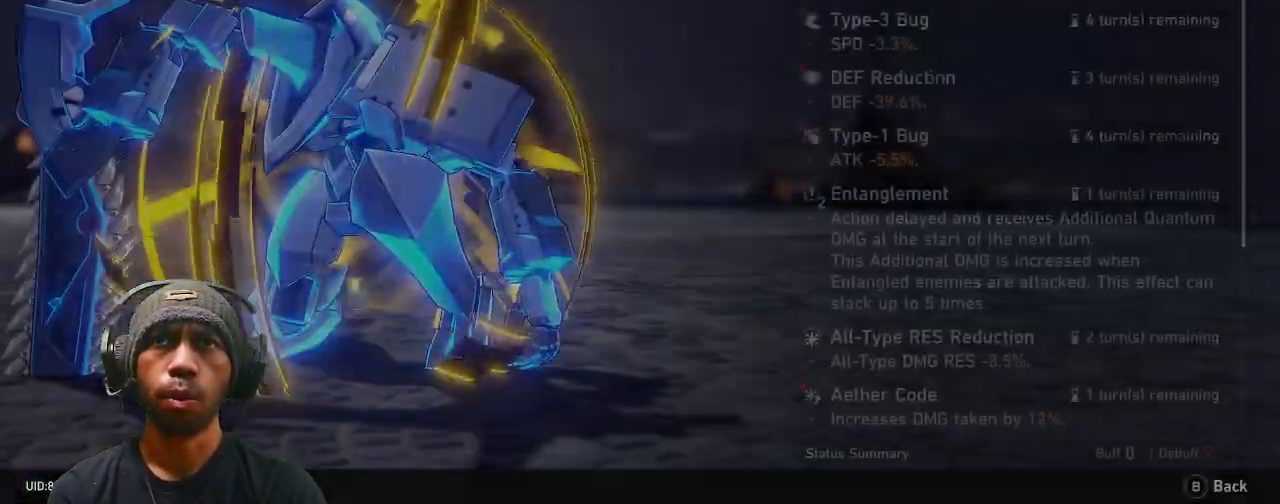
{"buttons": ["R2"], "left_stick": "center", "right_stick": "center", "events": []}
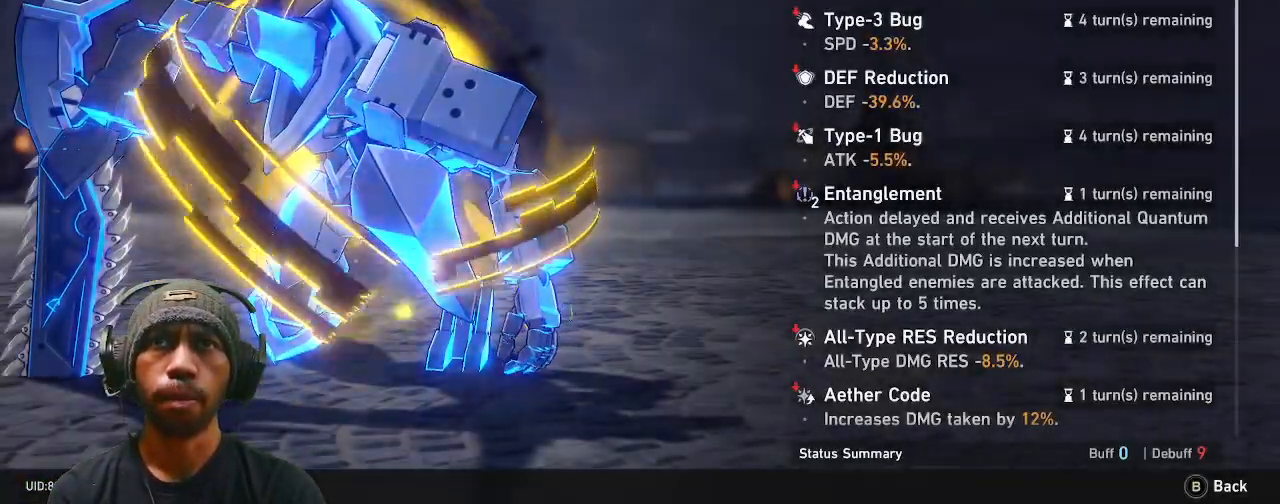
{"buttons": ["R2"], "left_stick": "center", "right_stick": "center", "events": []}
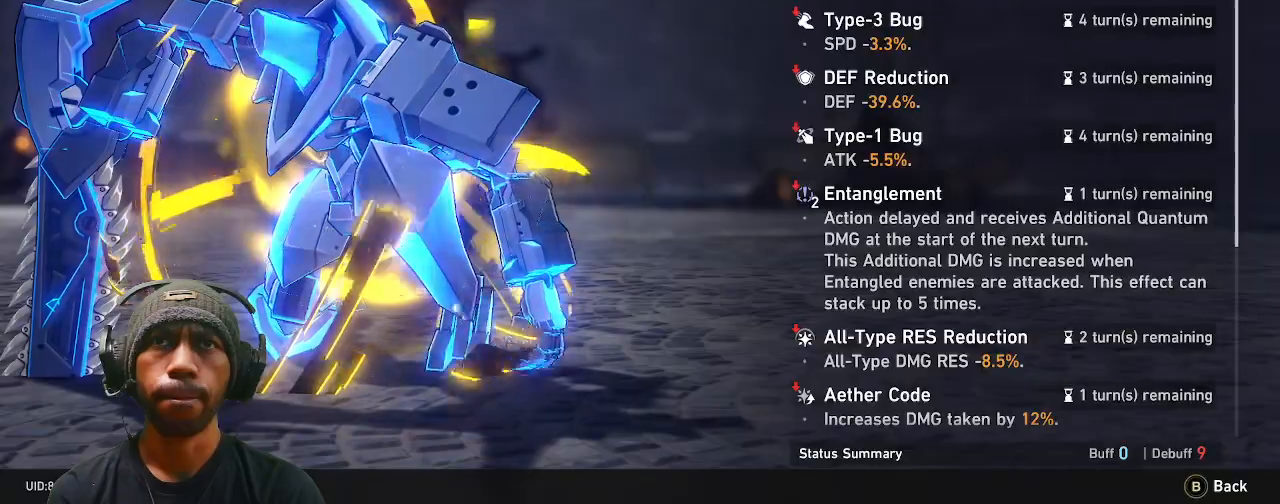
{"buttons": ["R2"], "left_stick": "center", "right_stick": "center", "events": []}
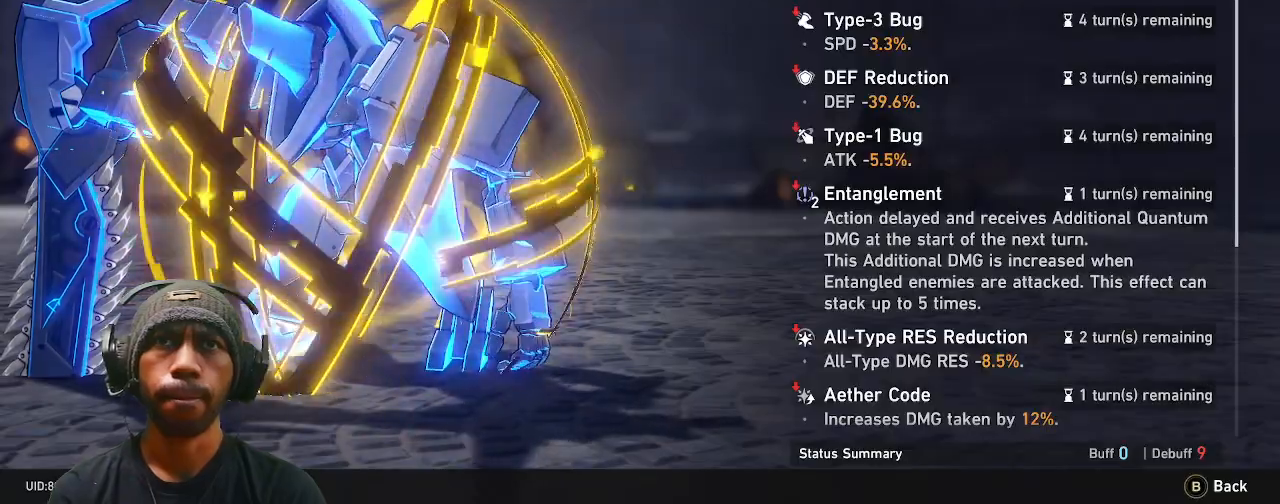
{"buttons": ["R2"], "left_stick": "center", "right_stick": "down", "events": [[483, "right_stick", "down"]]}
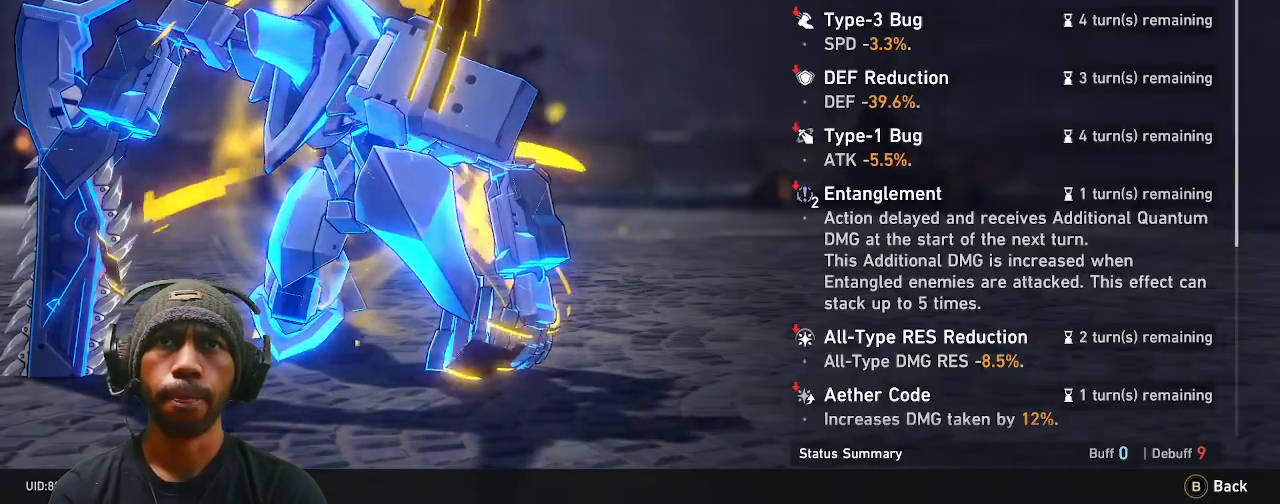
{"buttons": ["R2"], "left_stick": "center", "right_stick": "center", "events": [[417, "right_stick", "center"]]}
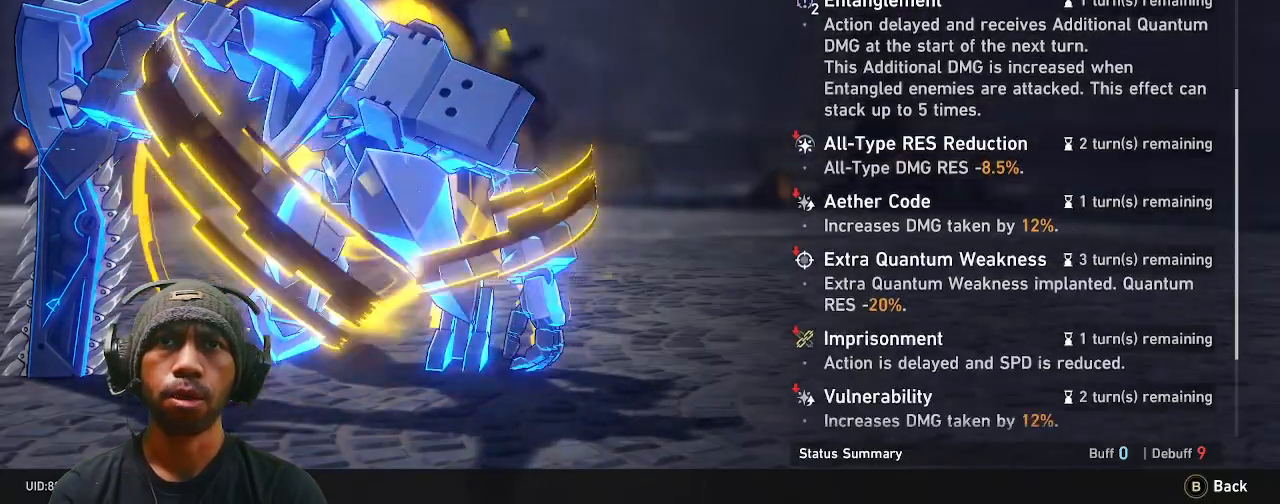
{"buttons": ["R2"], "left_stick": "center", "right_stick": "center", "events": []}
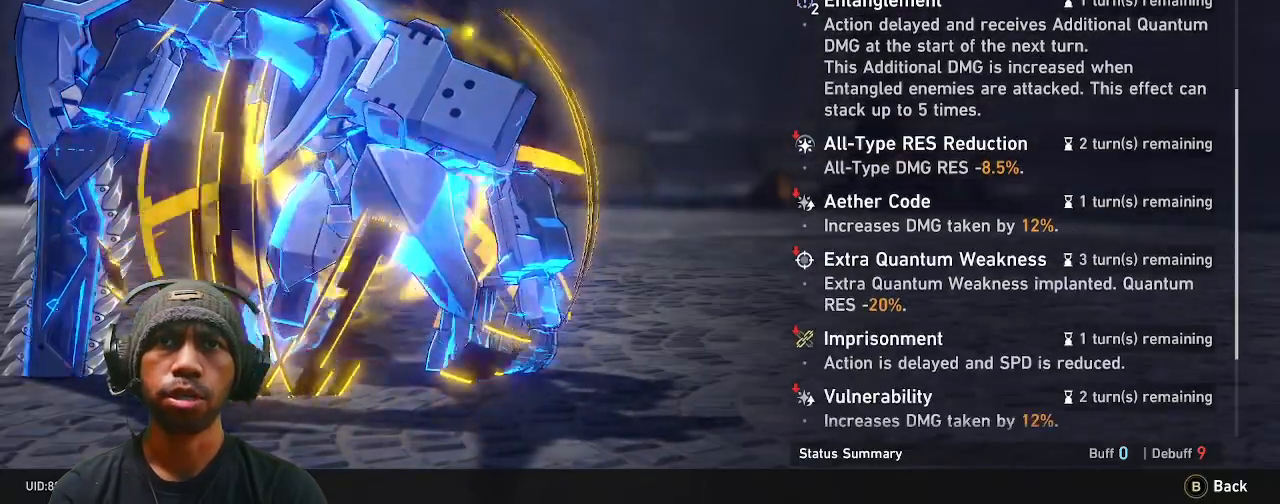
{"buttons": ["R2"], "left_stick": "center", "right_stick": "center", "events": []}
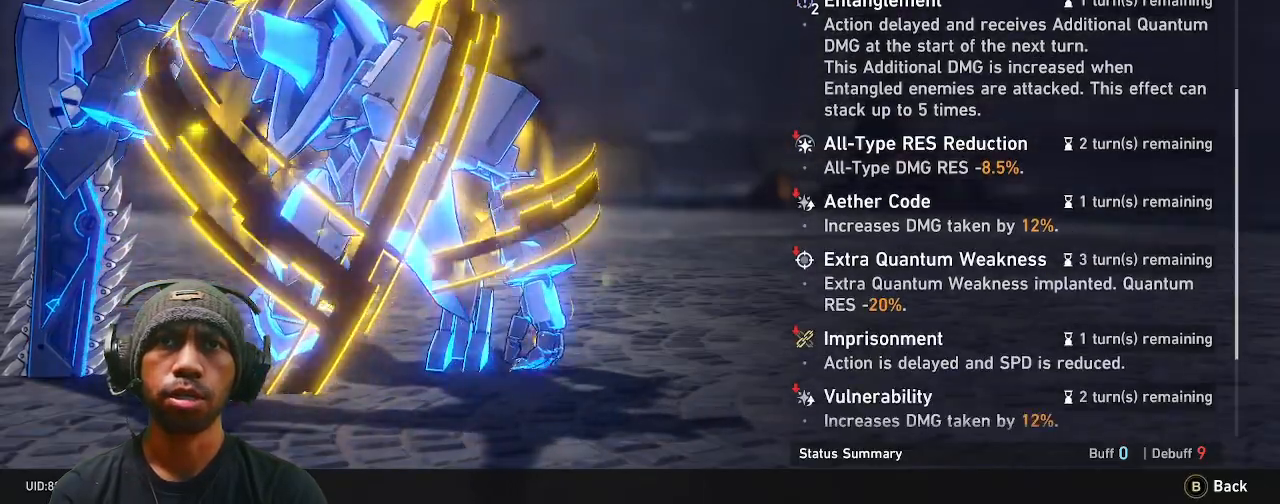
{"buttons": ["R2"], "left_stick": "center", "right_stick": "center", "events": []}
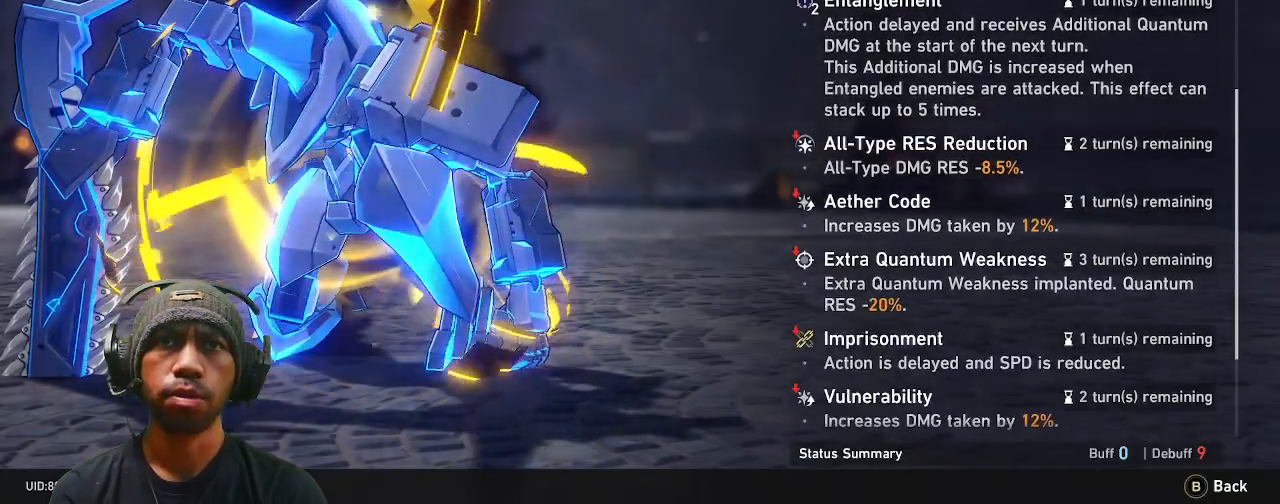
{"buttons": ["R2"], "left_stick": "center", "right_stick": "center", "events": []}
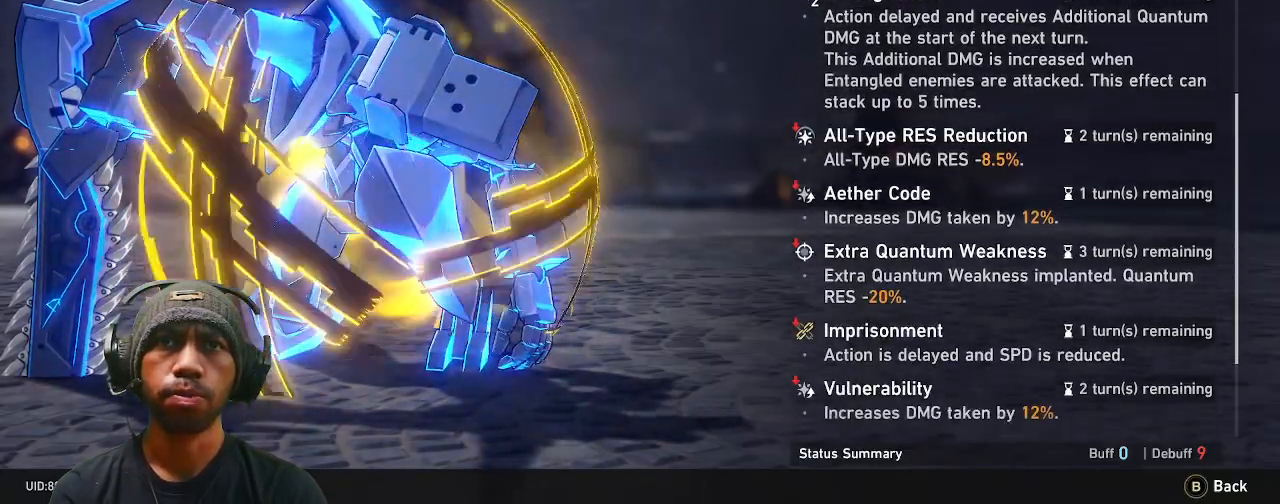
{"buttons": ["R2"], "left_stick": "center", "right_stick": "center", "events": [[33, "right_stick", "down"], [317, "right_stick", "center"]]}
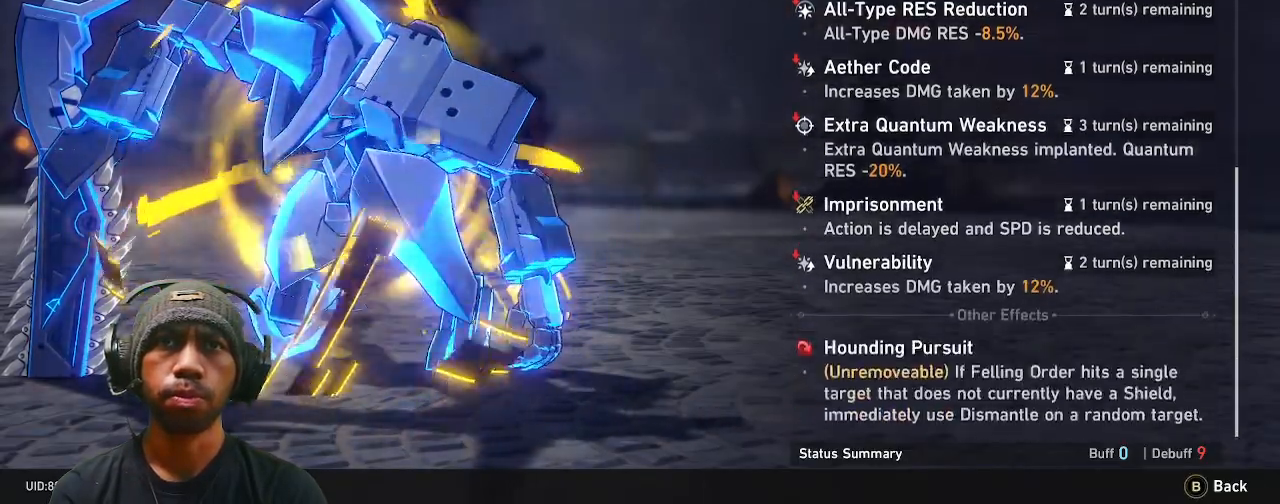
{"buttons": ["R2"], "left_stick": "center", "right_stick": "center", "events": []}
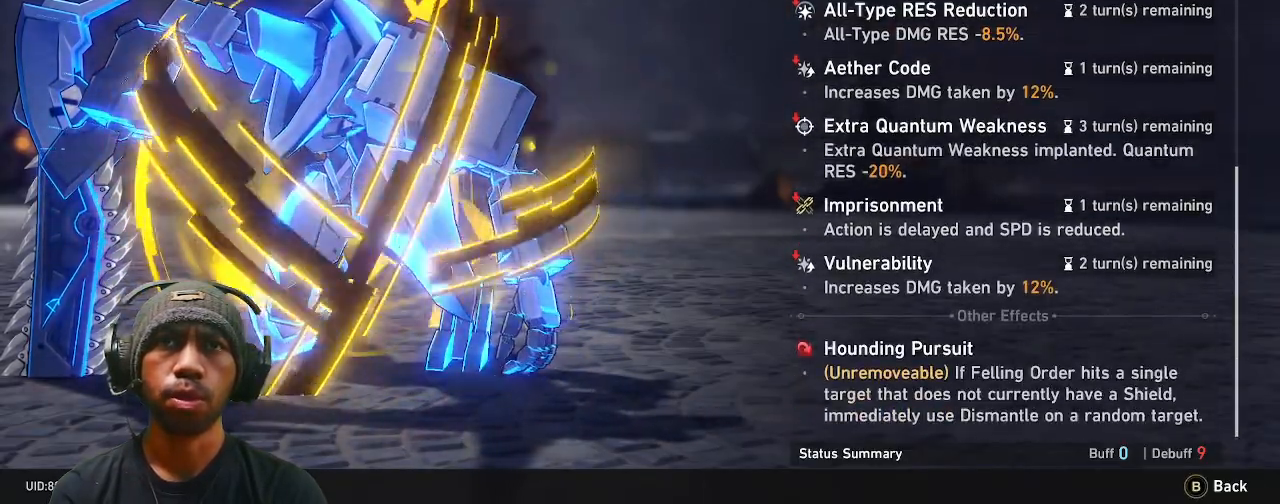
{"buttons": ["R2"], "left_stick": "center", "right_stick": "center", "events": [[33, "right_stick", "down"], [350, "right_stick", "center"]]}
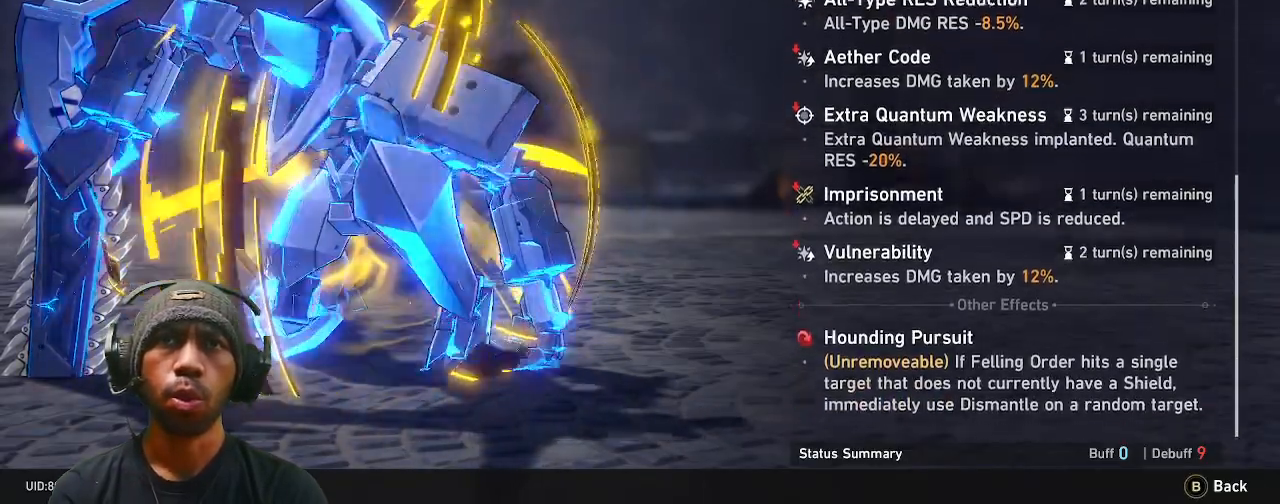
{"buttons": ["R2"], "left_stick": "center", "right_stick": "center", "events": []}
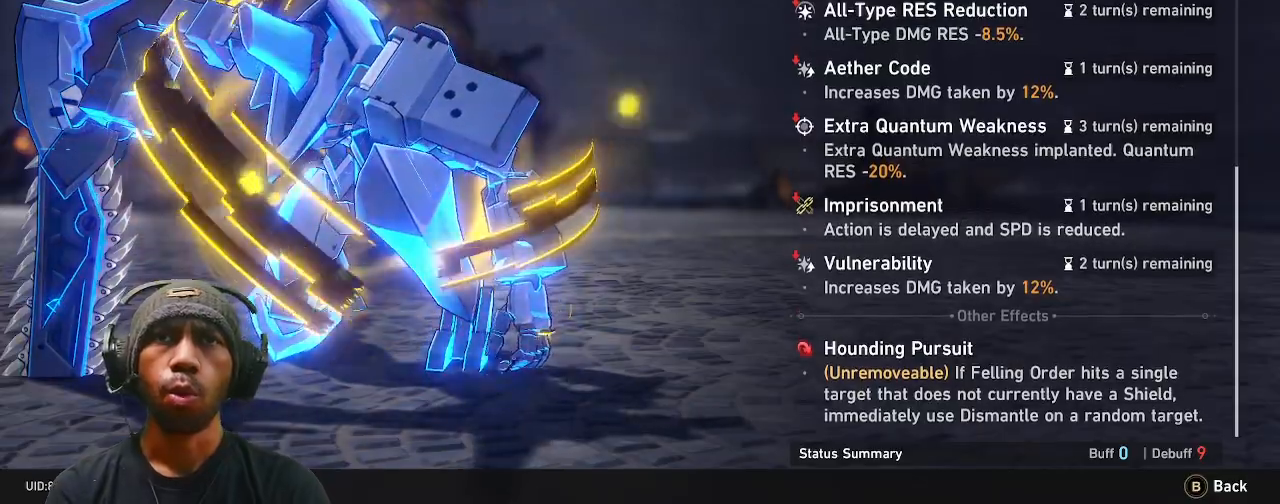
{"buttons": ["R2"], "left_stick": "center", "right_stick": "center", "events": []}
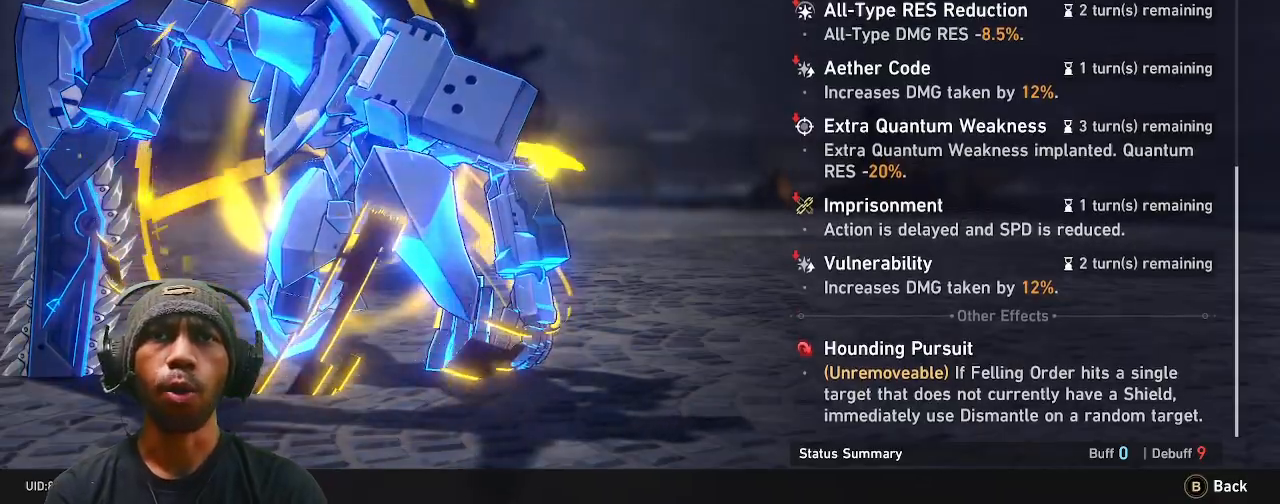
{"buttons": ["R2"], "left_stick": "center", "right_stick": "center", "events": []}
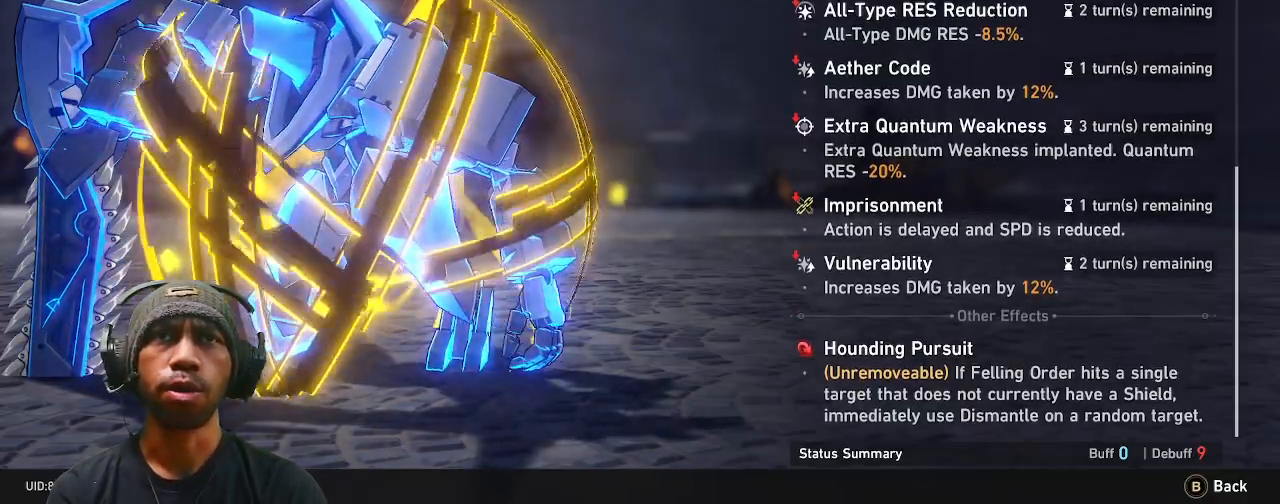
{"buttons": ["R2"], "left_stick": "center", "right_stick": "center", "events": []}
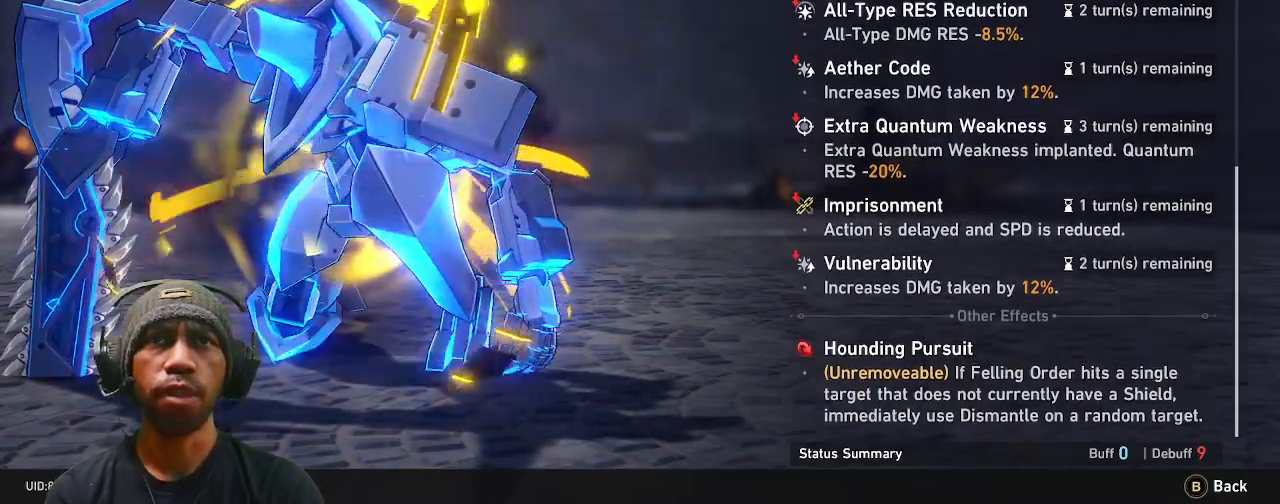
{"buttons": ["R2"], "left_stick": "center", "right_stick": "center", "events": []}
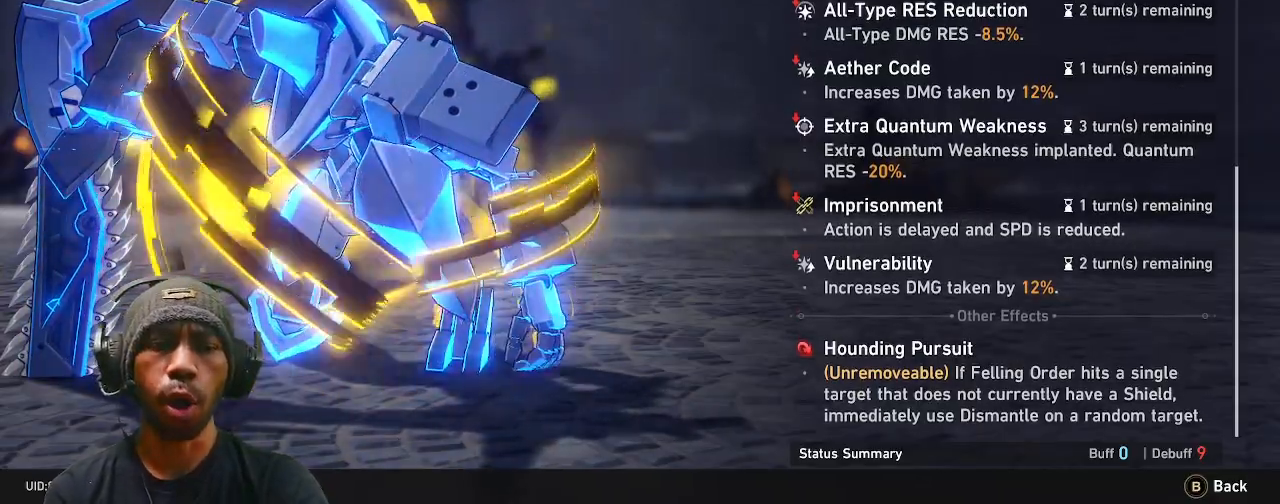
{"buttons": ["R2"], "left_stick": "center", "right_stick": "center", "events": []}
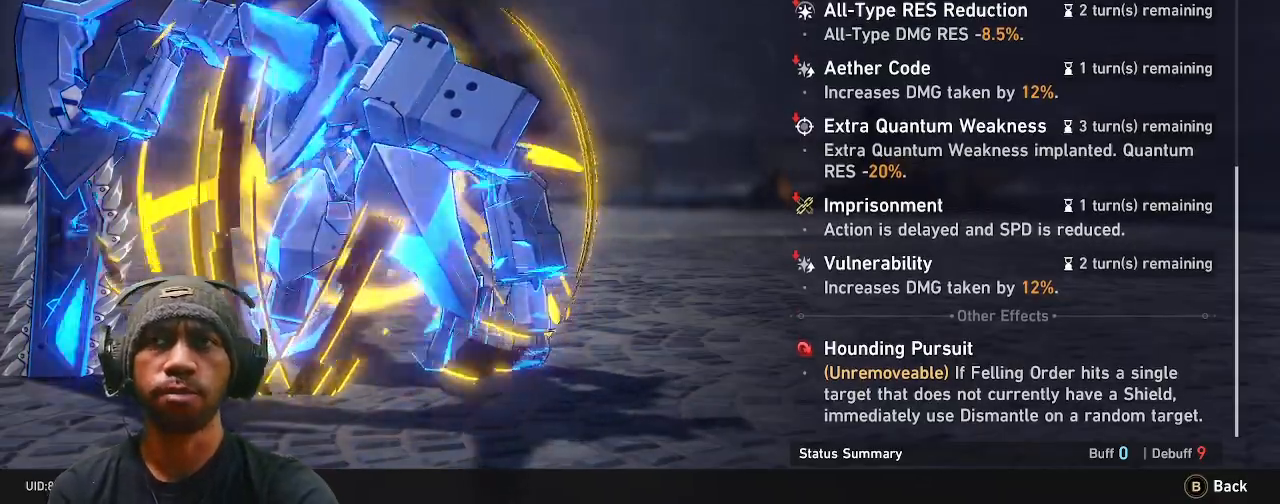
{"buttons": ["R2"], "left_stick": "center", "right_stick": "center", "events": []}
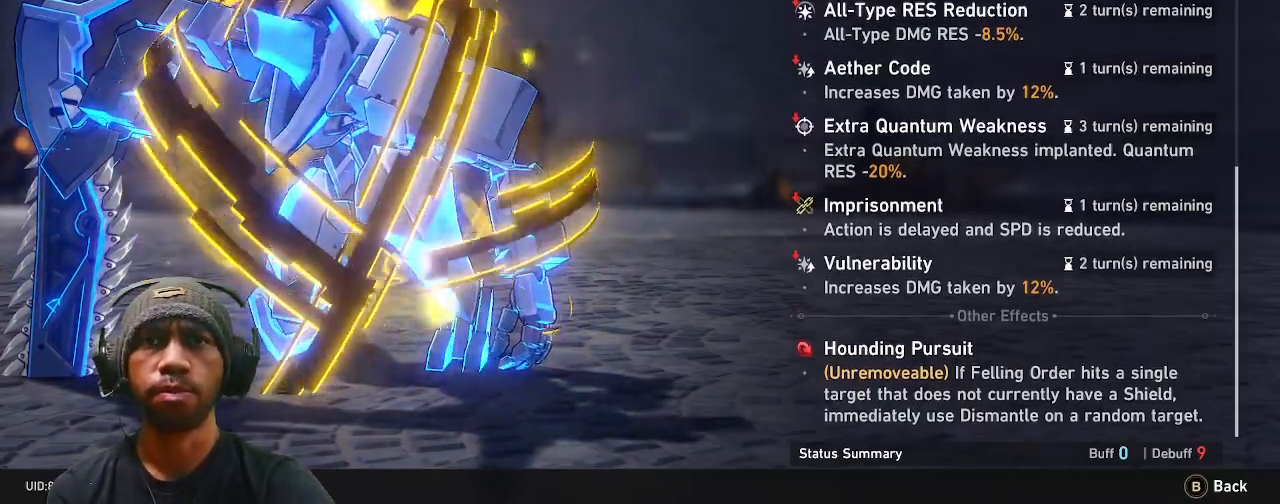
{"buttons": ["R2"], "left_stick": "center", "right_stick": "center", "events": [[400, "CIRCLE", "down"], [500, "CIRCLE", "up"]]}